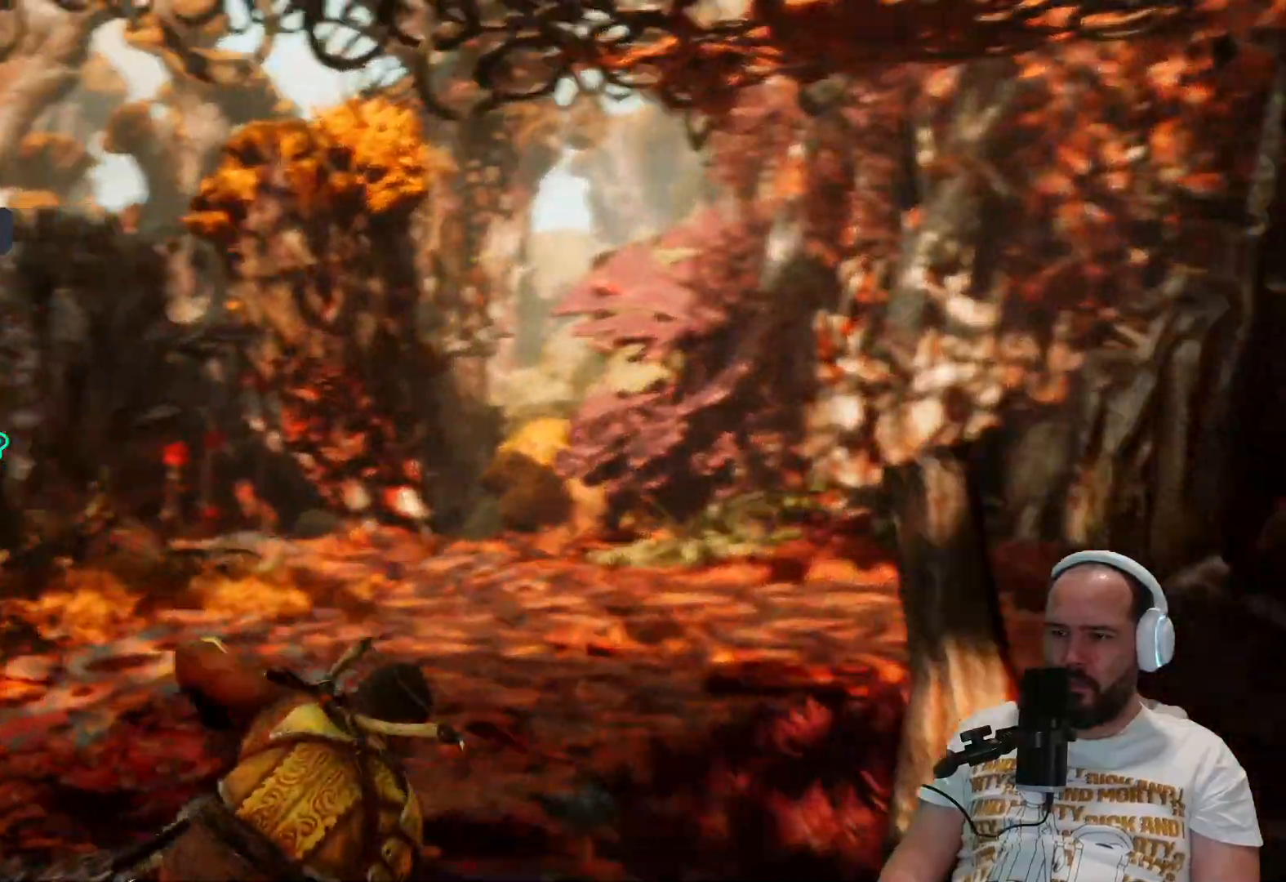
Gameplay with a controller (PlayStation layout); each line is a JSON object with the inputs held at the frame after it (dt_ms = milliseconds from this image to that frame). "events" lists button and stick changes between this image and that frame as [ms after this image, input, new state], when the widget could be followed in between.
{"dt_ms": 1000, "buttons": [], "left_stick": "up-right", "right_stick": "center"}
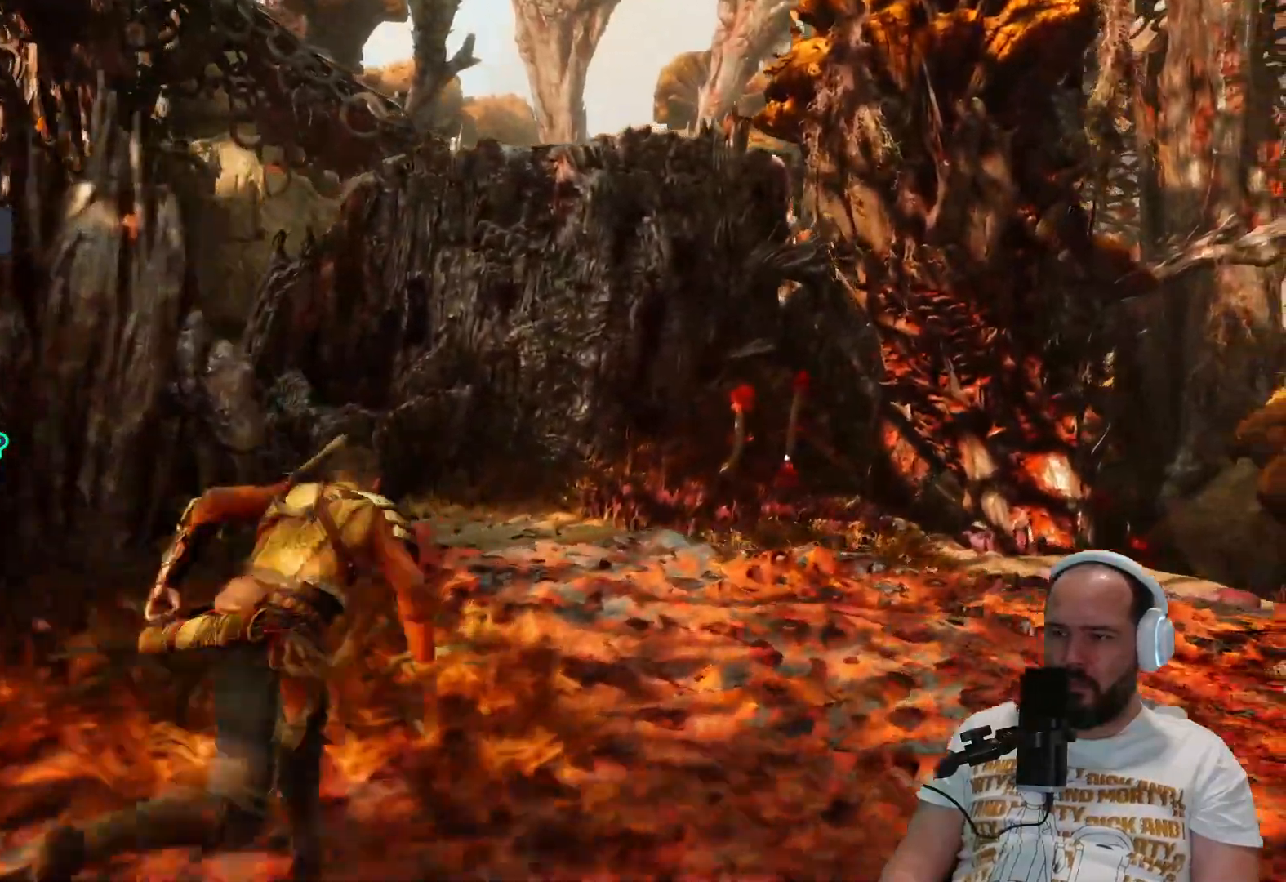
{"dt_ms": 500, "buttons": [], "left_stick": "up-right", "right_stick": "left", "events": [[17, "right_stick", "left"]]}
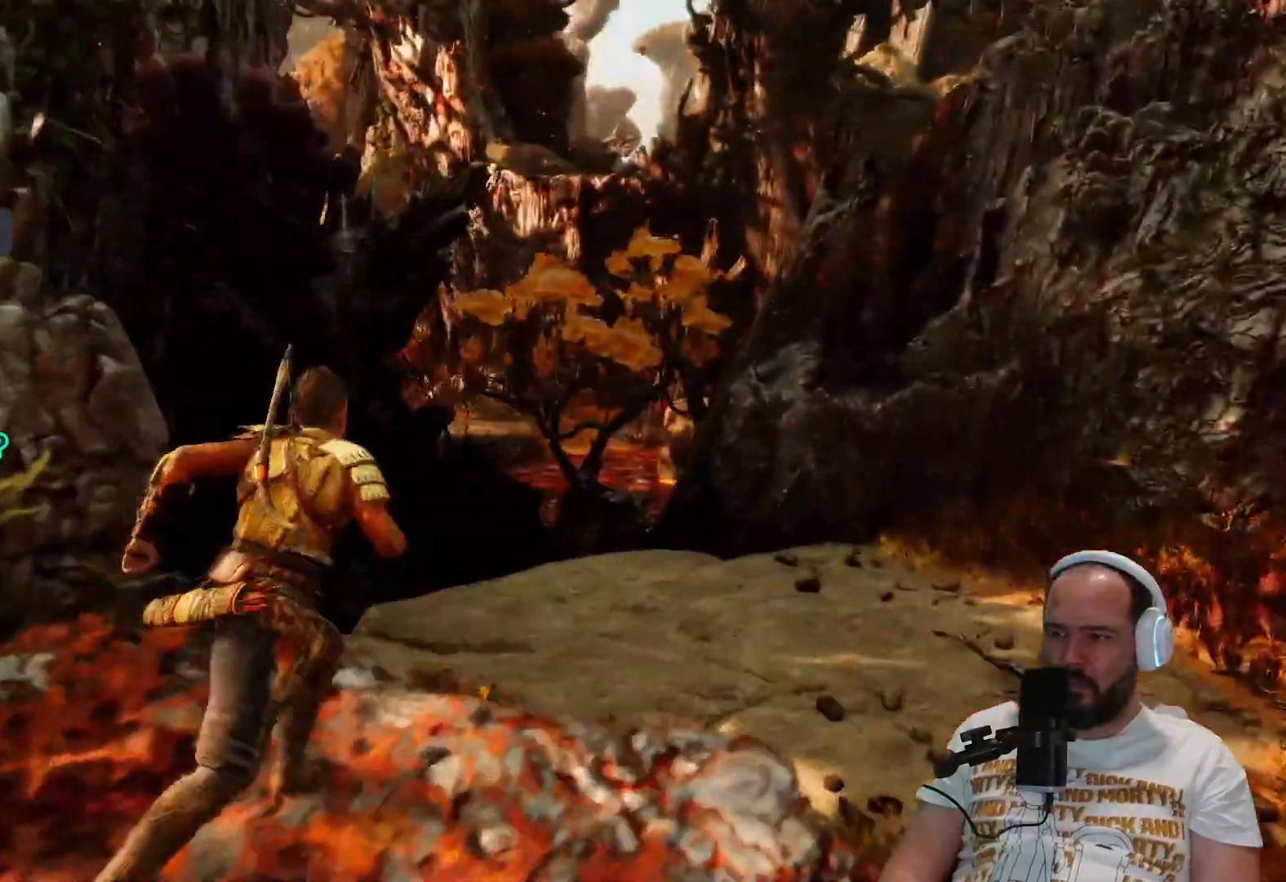
{"dt_ms": 500, "buttons": [], "left_stick": "up-right", "right_stick": "left", "events": []}
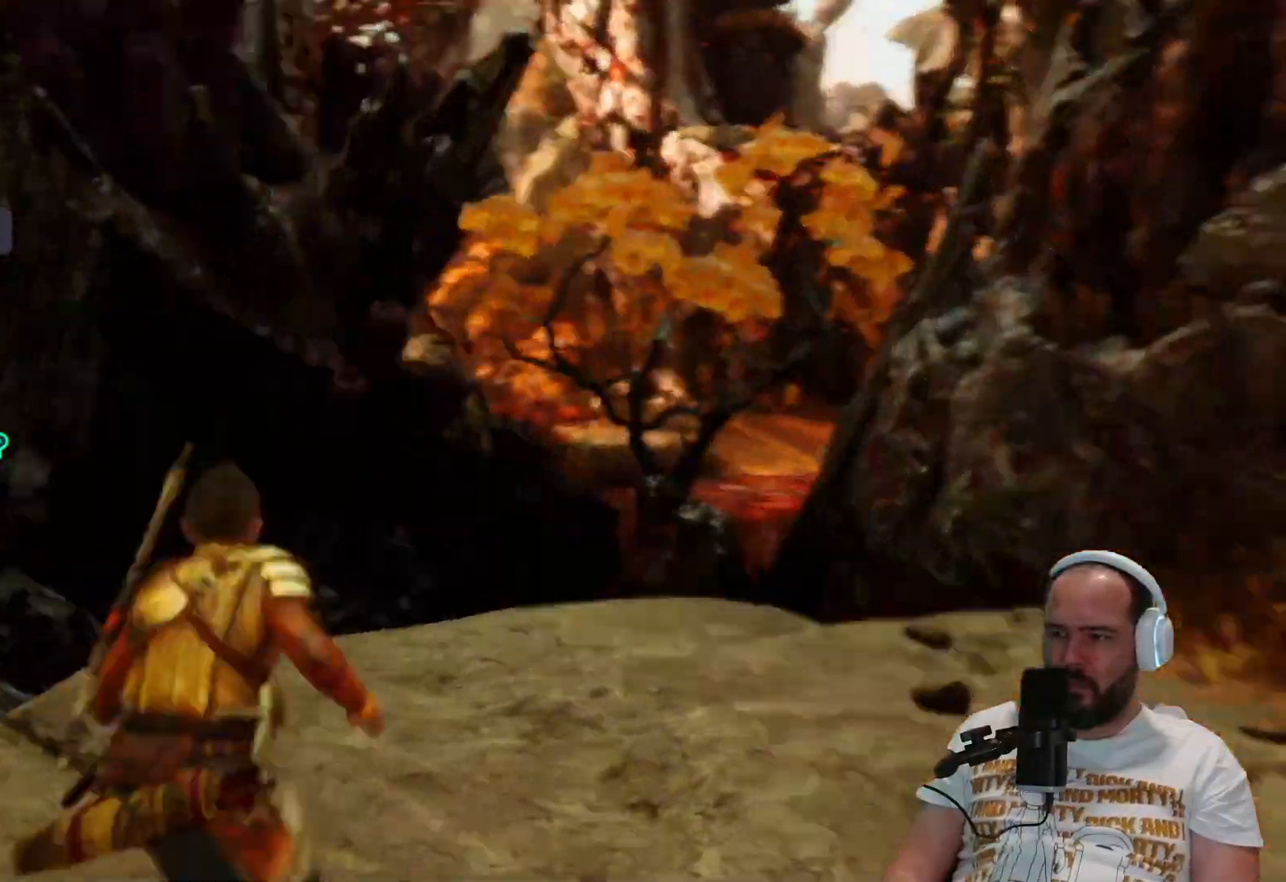
{"dt_ms": 500, "buttons": [], "left_stick": "center", "right_stick": "center", "events": [[133, "left_stick", "right"], [283, "left_stick", "center"], [417, "left_stick", "up"], [467, "left_stick", "center"], [467, "right_stick", "center"]]}
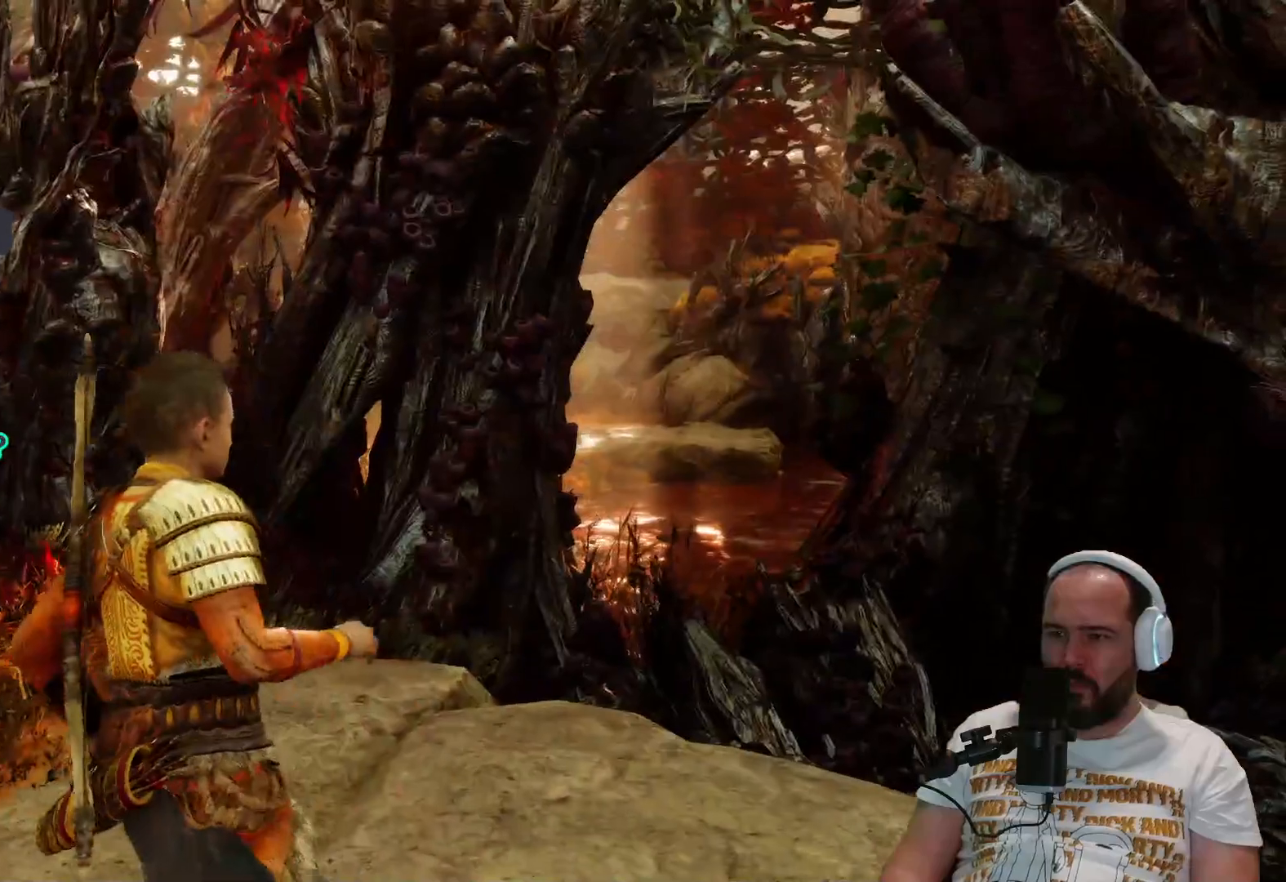
{"dt_ms": 500, "buttons": [], "left_stick": "up-right", "right_stick": "right", "events": [[333, "right_stick", "right"], [367, "left_stick", "up-right"]]}
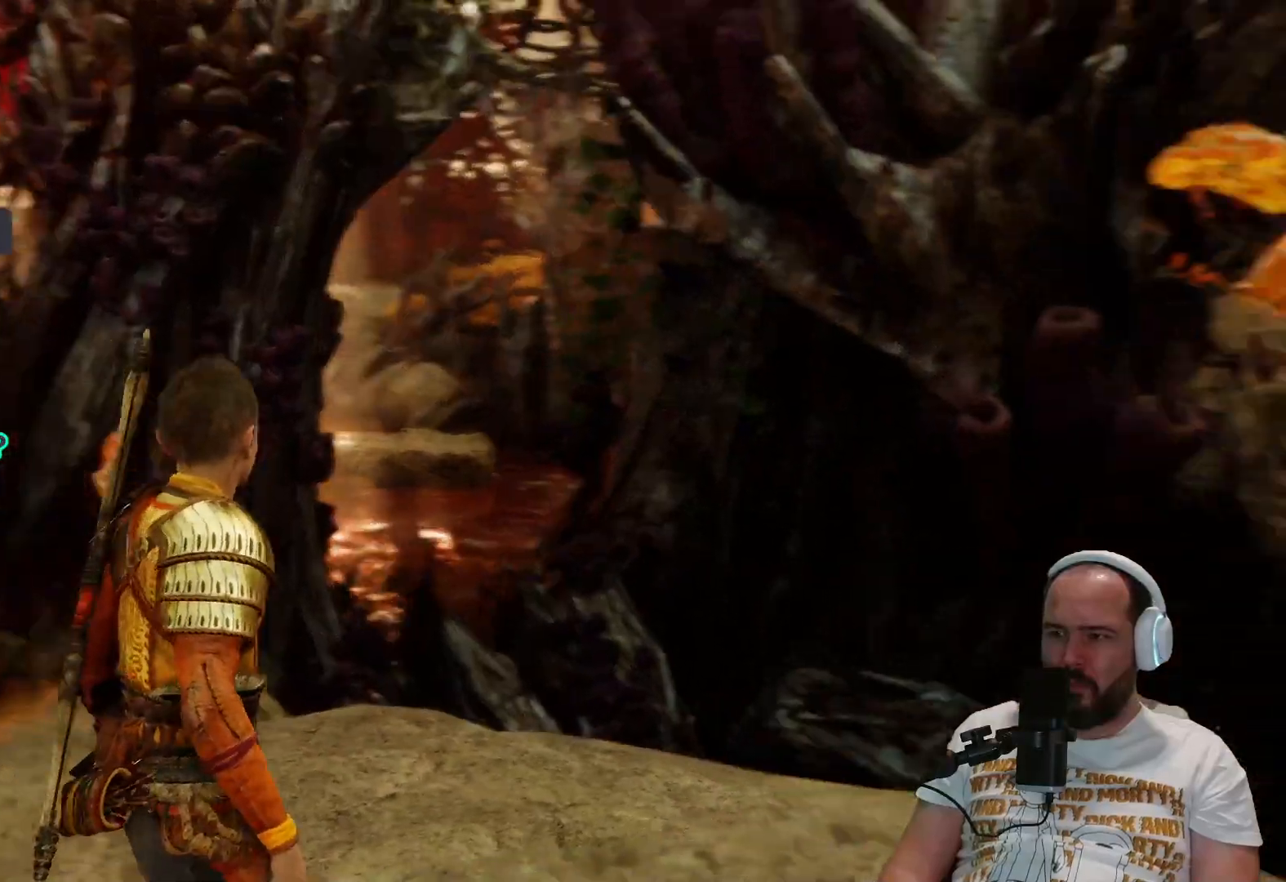
{"dt_ms": 500, "buttons": [], "left_stick": "right", "right_stick": "left", "events": [[33, "right_stick", "center"], [317, "right_stick", "left"], [500, "left_stick", "right"]]}
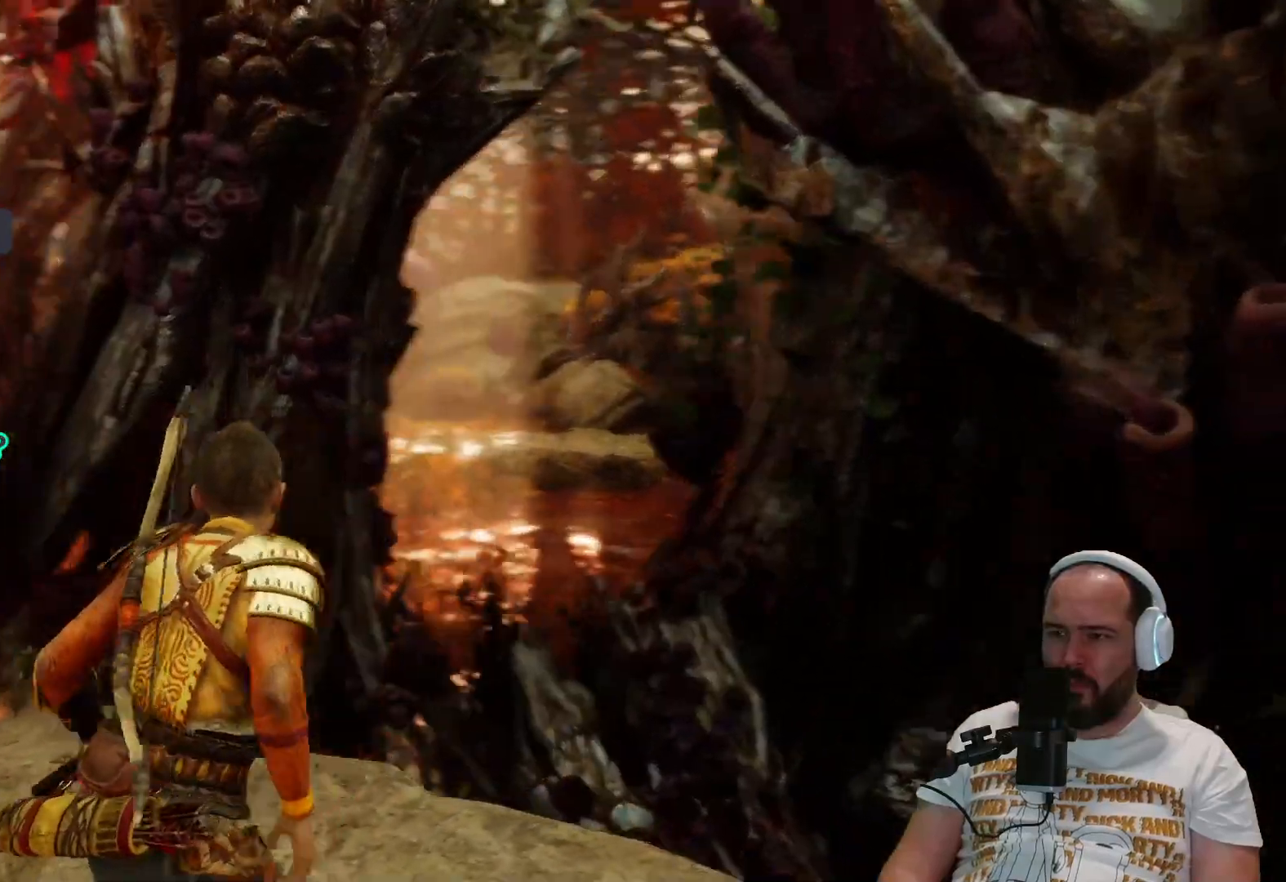
{"dt_ms": 500, "buttons": [], "left_stick": "center", "right_stick": "center", "events": [[167, "right_stick", "center"], [383, "left_stick", "center"]]}
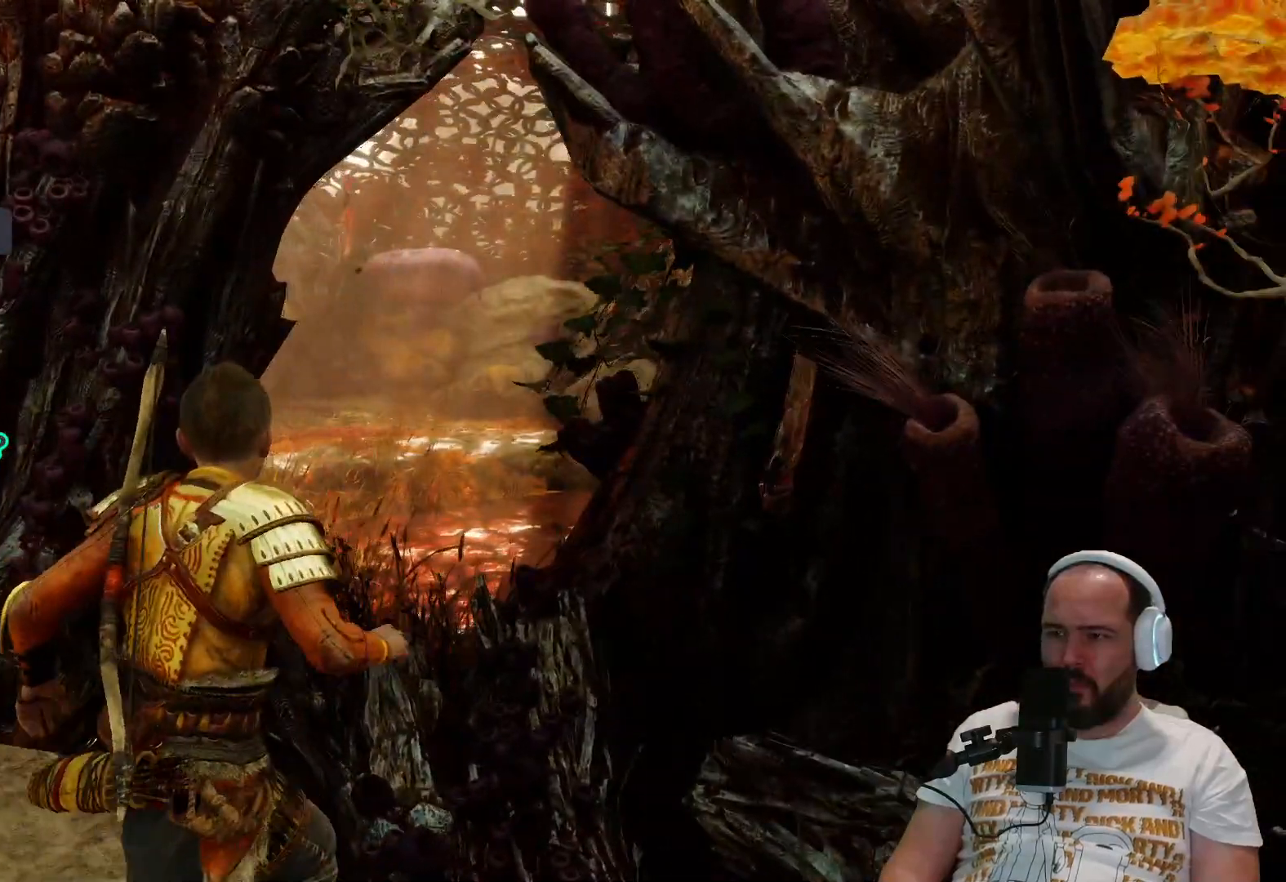
{"dt_ms": 500, "buttons": [], "left_stick": "center", "right_stick": "center", "events": []}
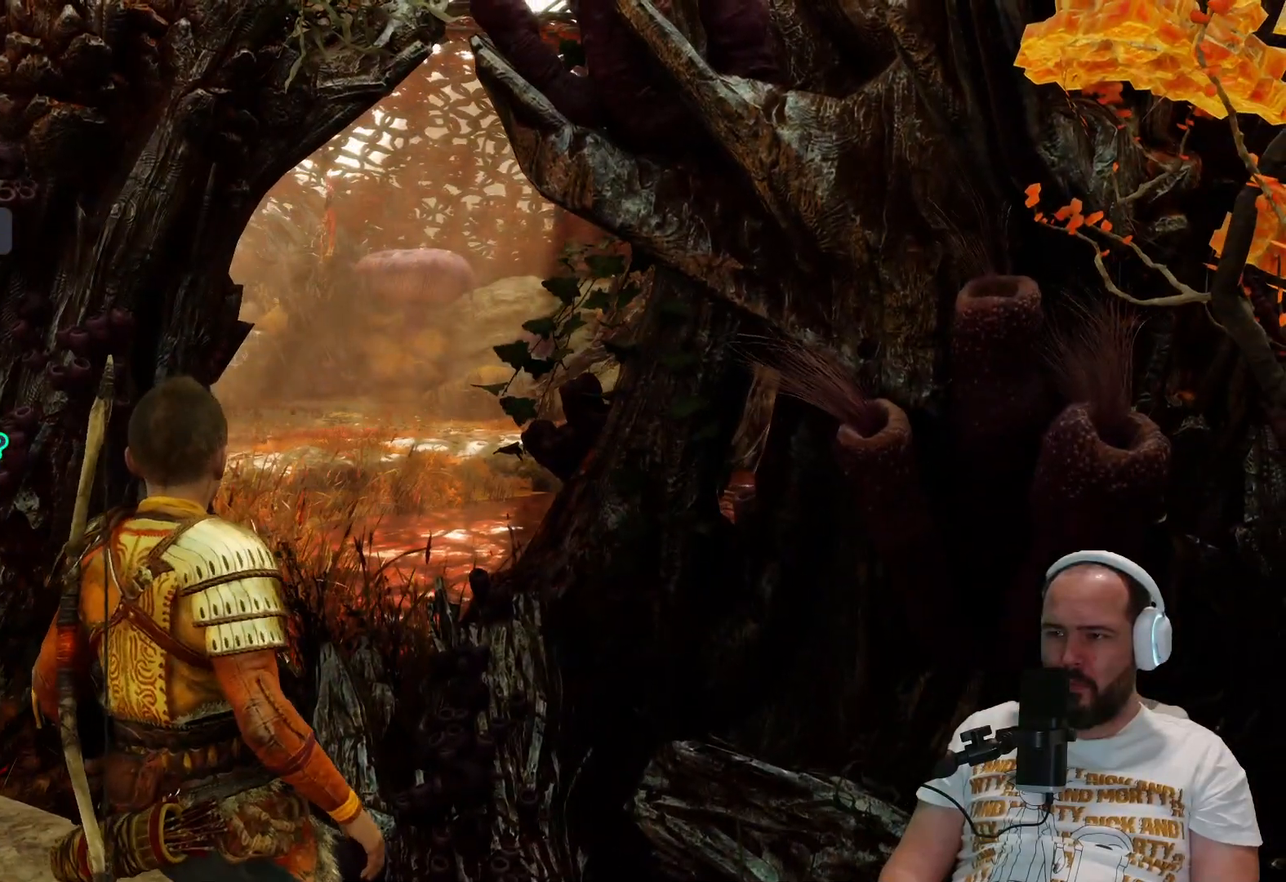
{"dt_ms": 500, "buttons": ["L2", "R2"], "left_stick": "center", "right_stick": "center", "events": [[267, "L2", "down"], [483, "R2", "down"]]}
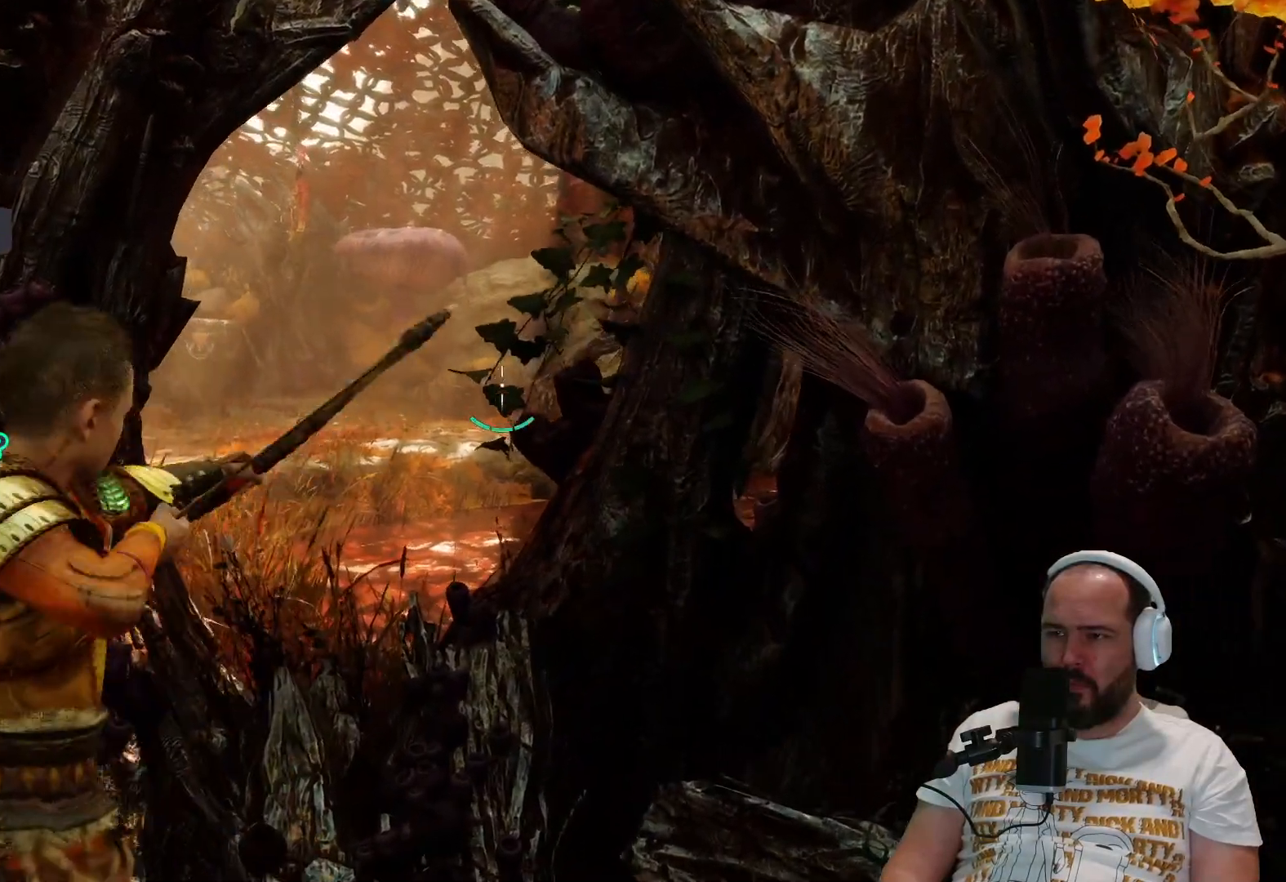
{"dt_ms": 500, "buttons": ["L2", "R2"], "left_stick": "center", "right_stick": "center", "events": [[33, "right_stick", "up-left"], [200, "right_stick", "center"]]}
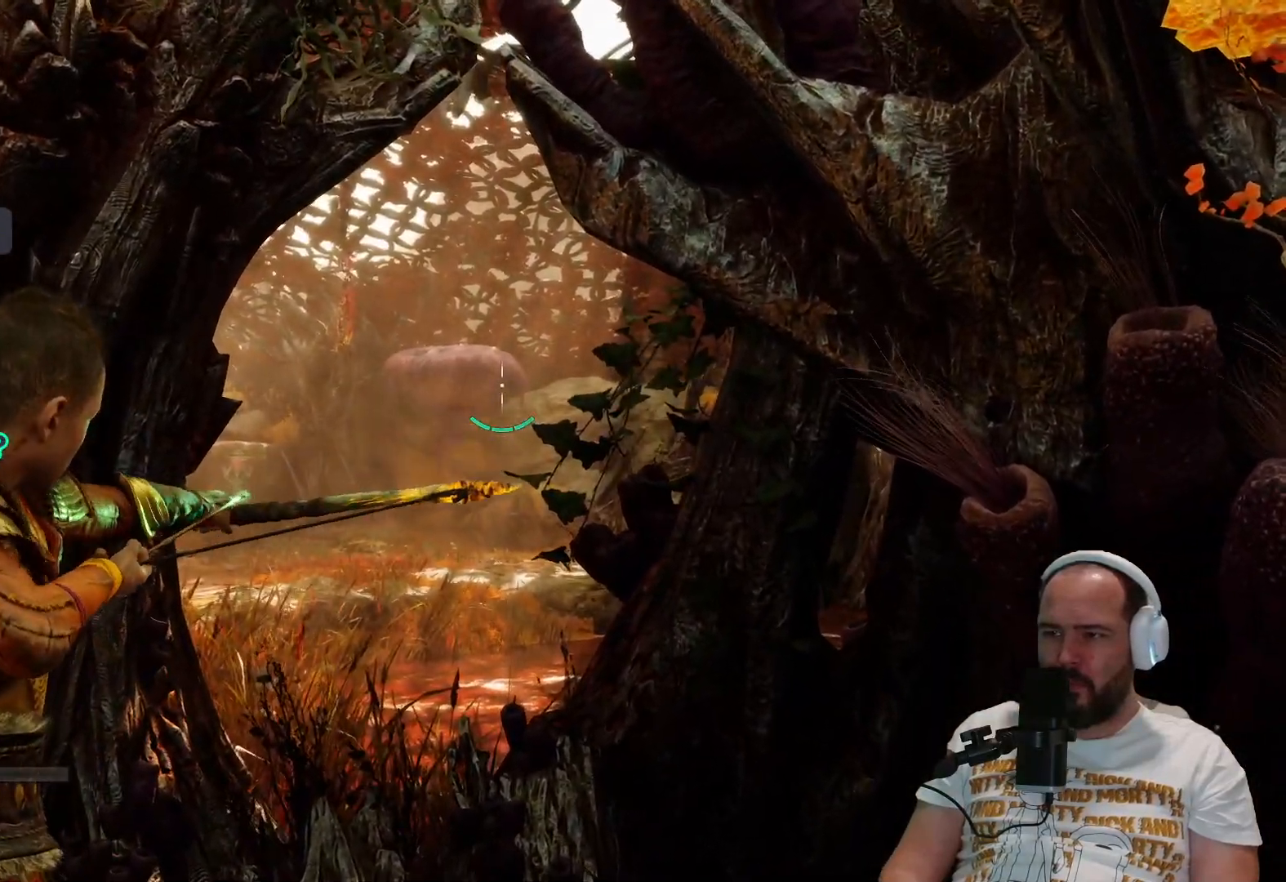
{"dt_ms": 500, "buttons": ["L2", "R2"], "left_stick": "center", "right_stick": "center", "events": [[33, "right_stick", "up-left"], [200, "right_stick", "center"]]}
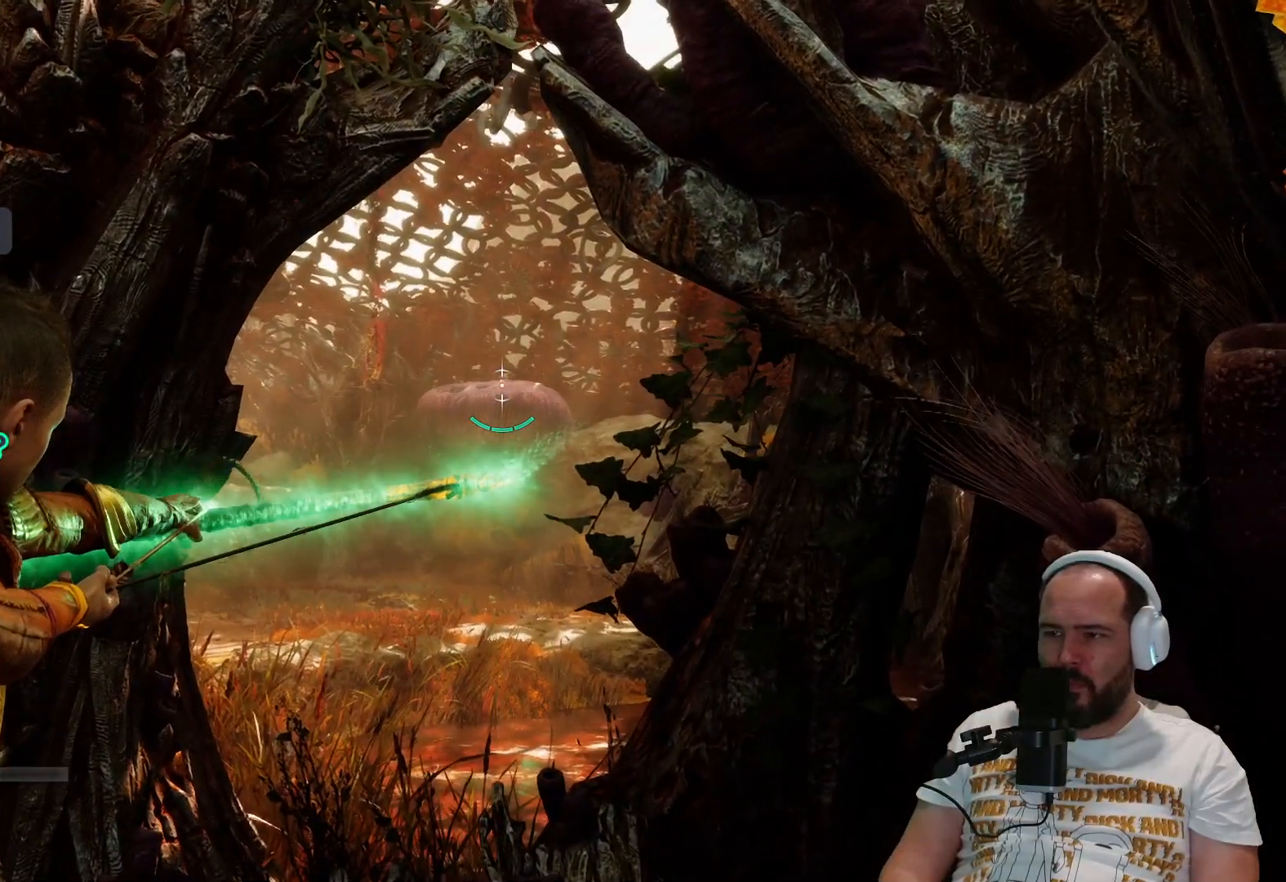
{"dt_ms": 500, "buttons": [], "left_stick": "center", "right_stick": "center", "events": [[200, "L2", "up"], [200, "R2", "up"]]}
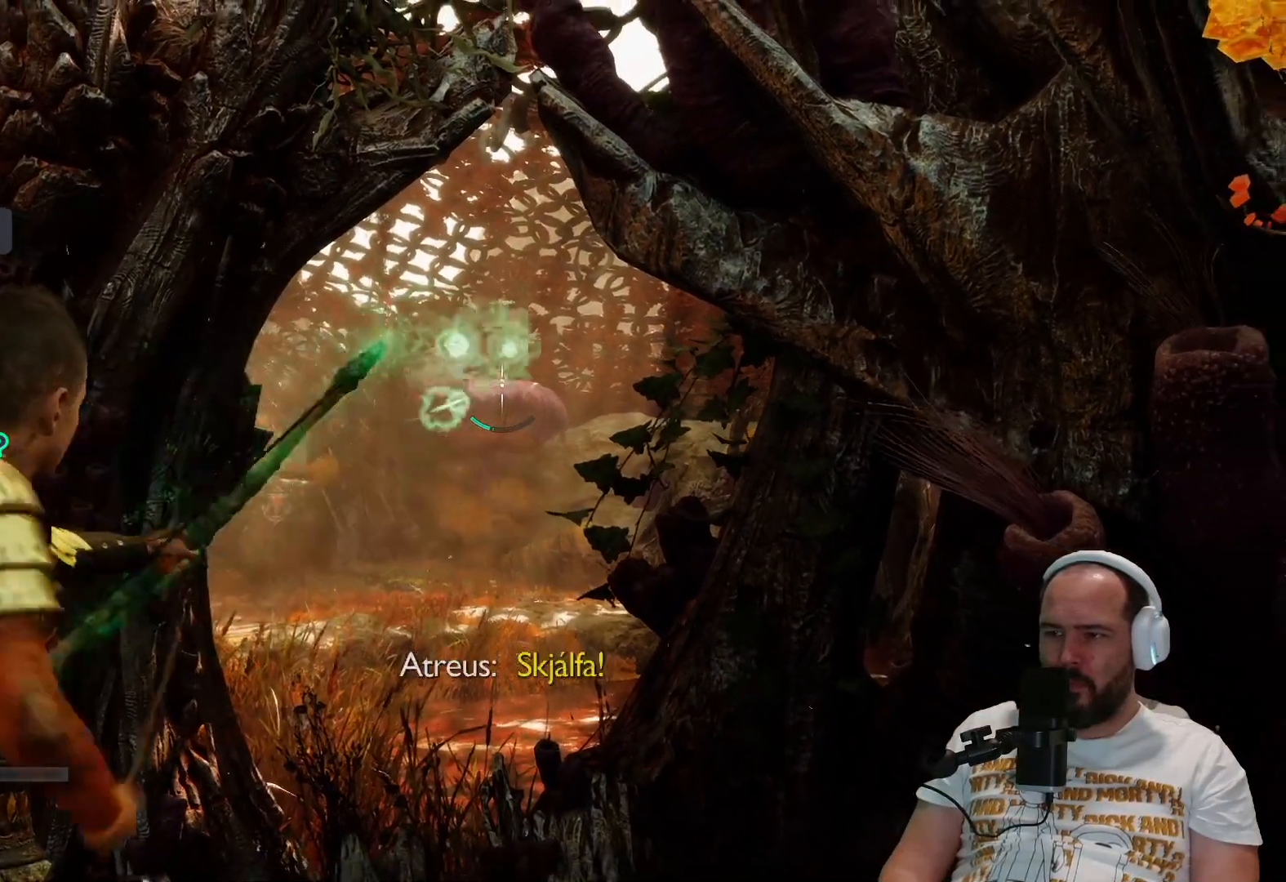
{"dt_ms": 500, "buttons": [], "left_stick": "center", "right_stick": "center", "events": []}
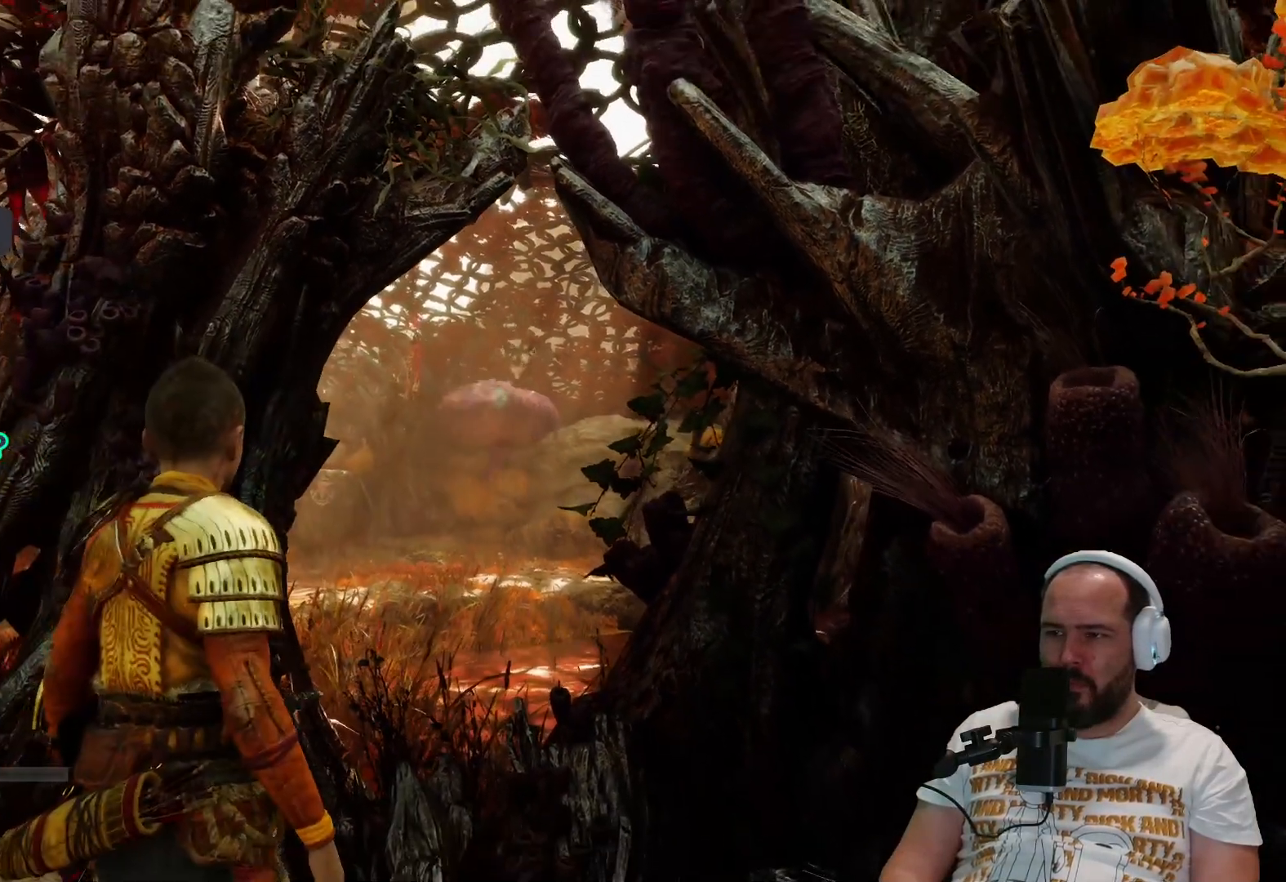
{"dt_ms": 500, "buttons": [], "left_stick": "center", "right_stick": "center", "events": []}
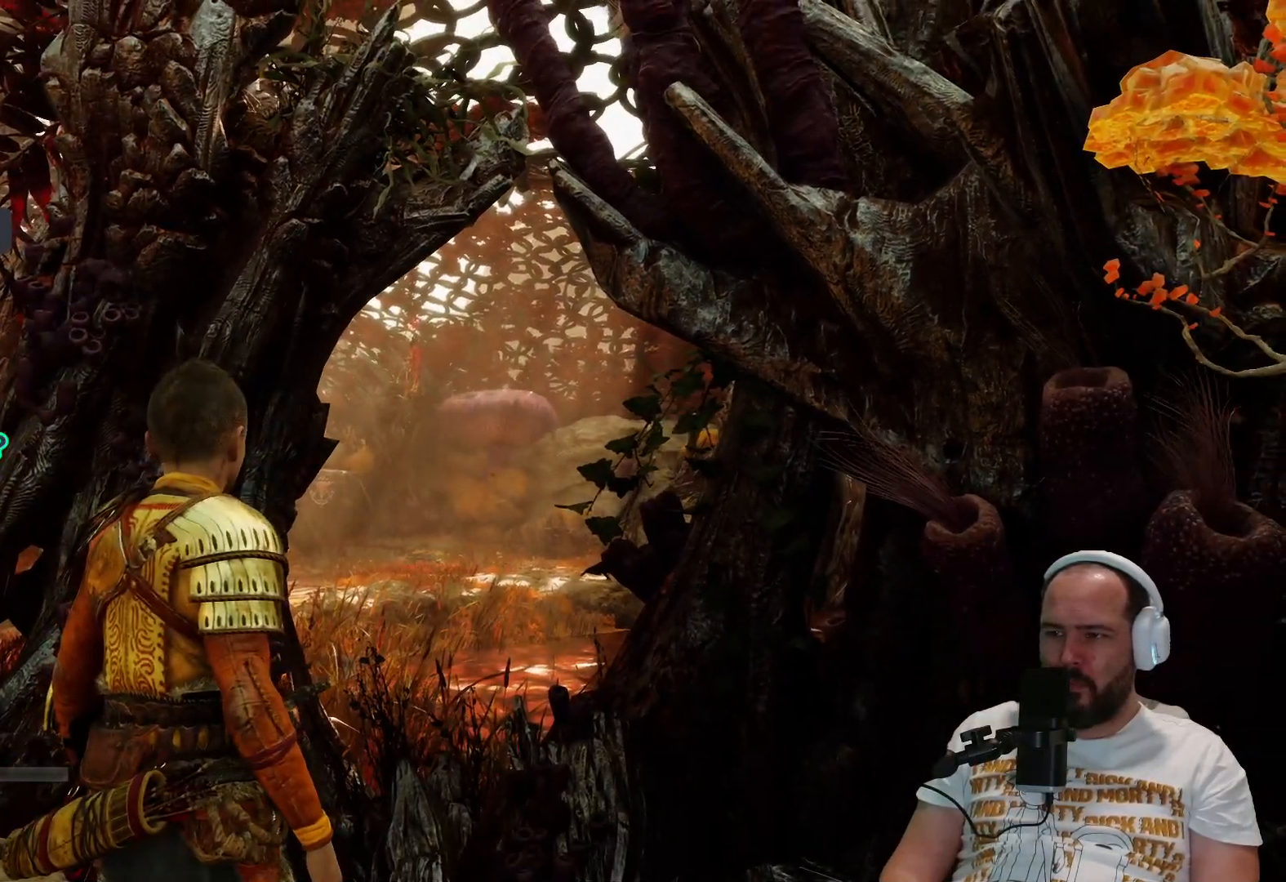
{"dt_ms": 500, "buttons": [], "left_stick": "right", "right_stick": "center", "events": [[167, "L2", "down"], [217, "L2", "up"], [217, "left_stick", "down-right"], [217, "right_stick", "left"], [283, "left_stick", "right"], [400, "right_stick", "center"]]}
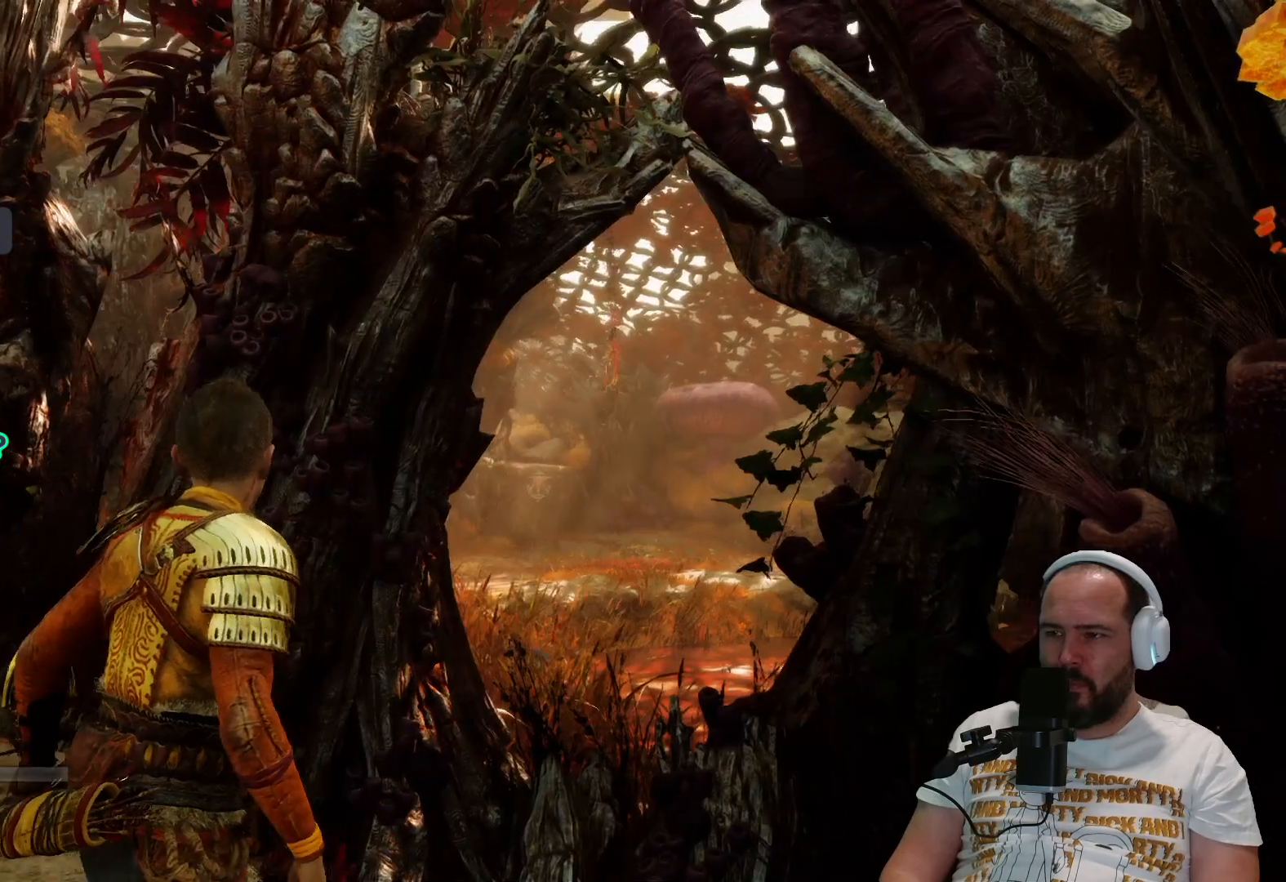
{"dt_ms": 500, "buttons": ["L2"], "left_stick": "center", "right_stick": "center", "events": [[133, "left_stick", "center"], [367, "L2", "down"]]}
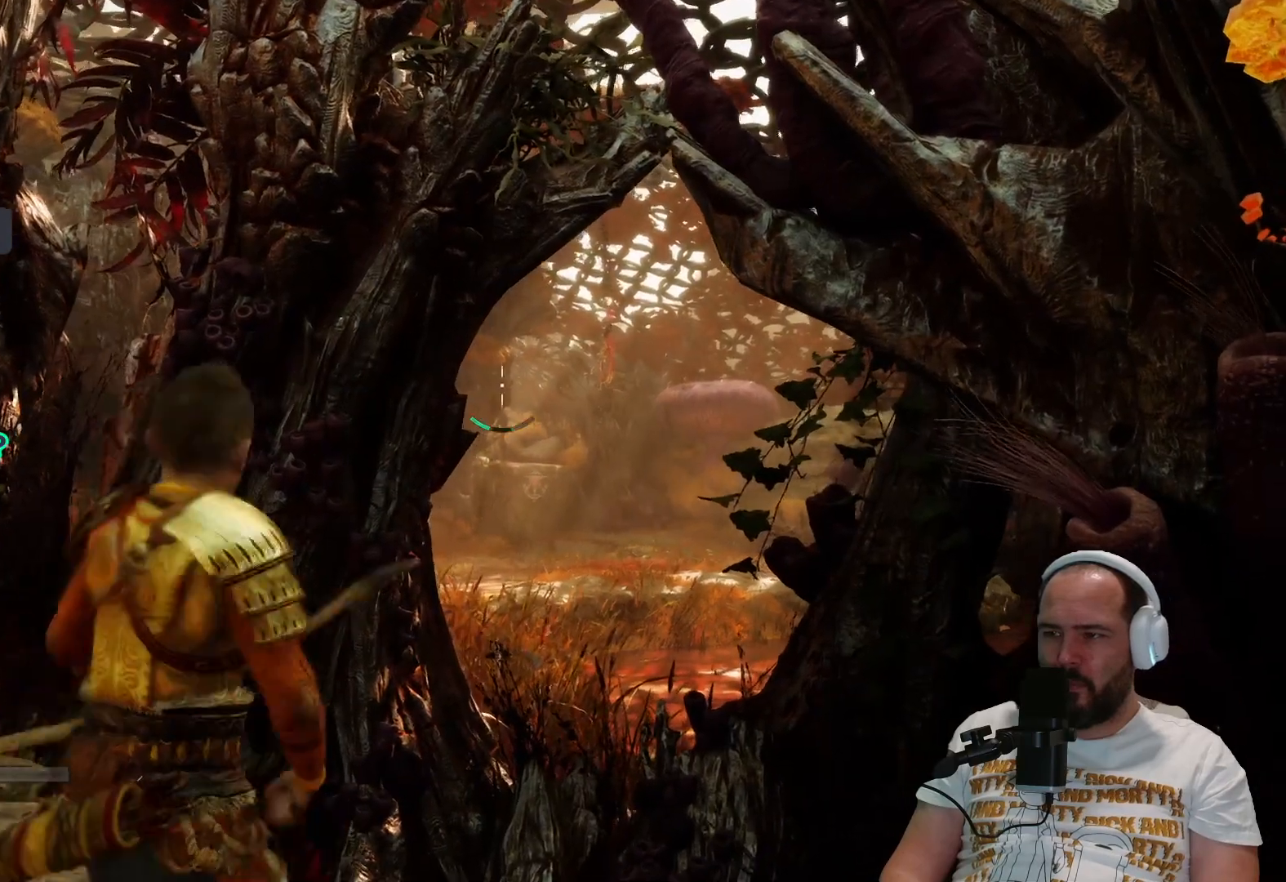
{"dt_ms": 500, "buttons": ["L2", "R2"], "left_stick": "right", "right_stick": "down", "events": [[67, "left_stick", "right"], [100, "right_stick", "left"], [167, "right_stick", "center"], [433, "R2", "down"], [467, "right_stick", "down"]]}
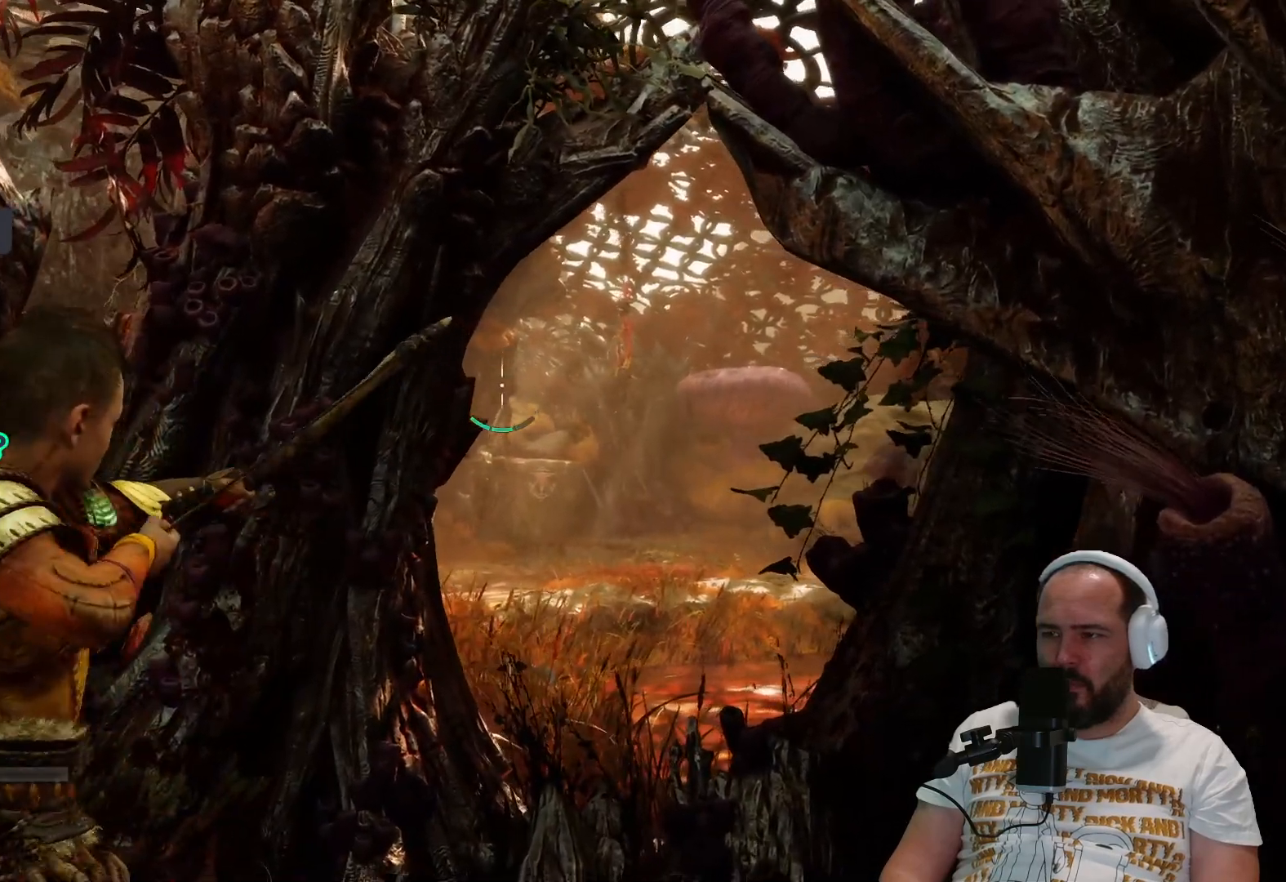
{"dt_ms": 500, "buttons": ["L2", "R2"], "left_stick": "center", "right_stick": "down-right", "events": [[67, "left_stick", "center"], [100, "right_stick", "center"], [467, "right_stick", "down-right"]]}
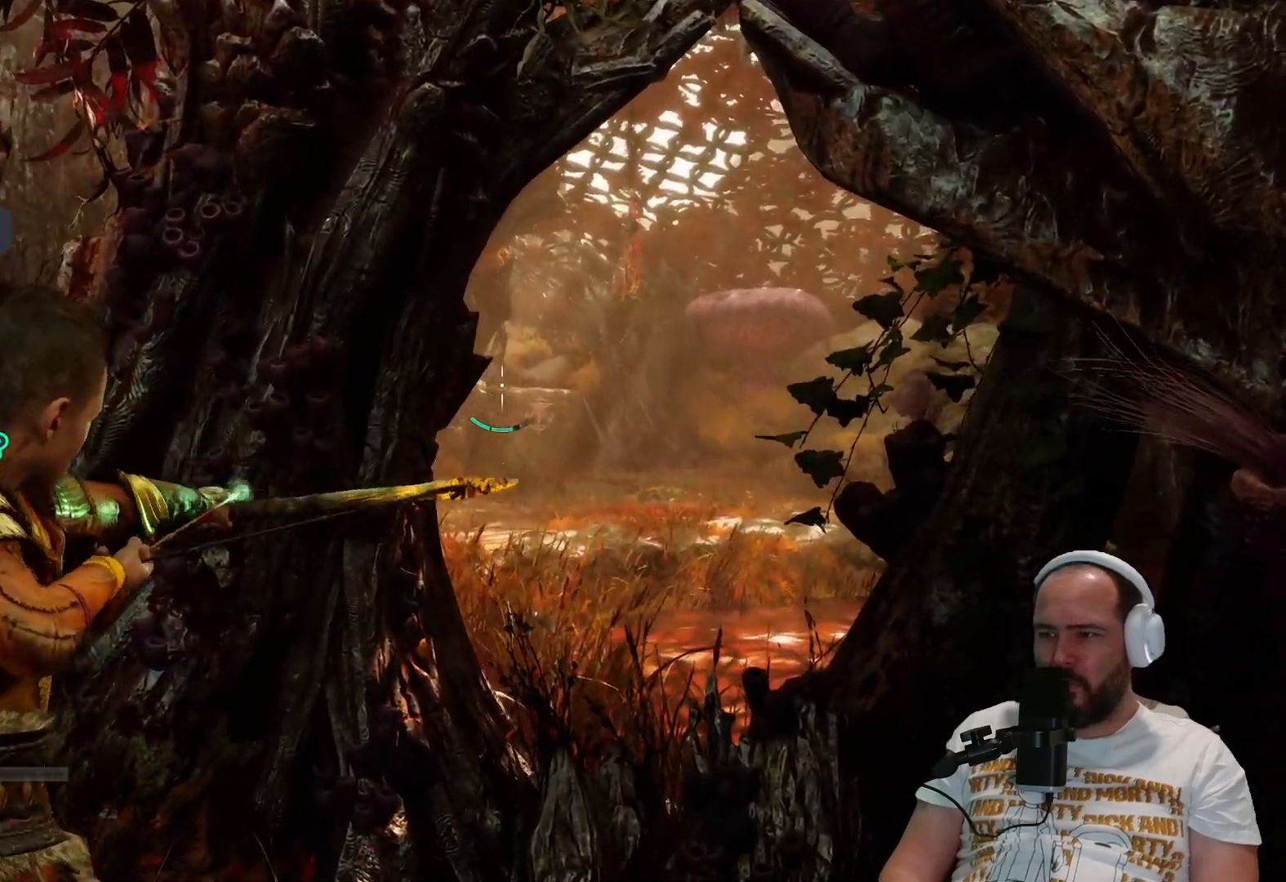
{"dt_ms": 500, "buttons": ["L2", "R2"], "left_stick": "center", "right_stick": "left", "events": [[250, "right_stick", "center"], [433, "right_stick", "left"]]}
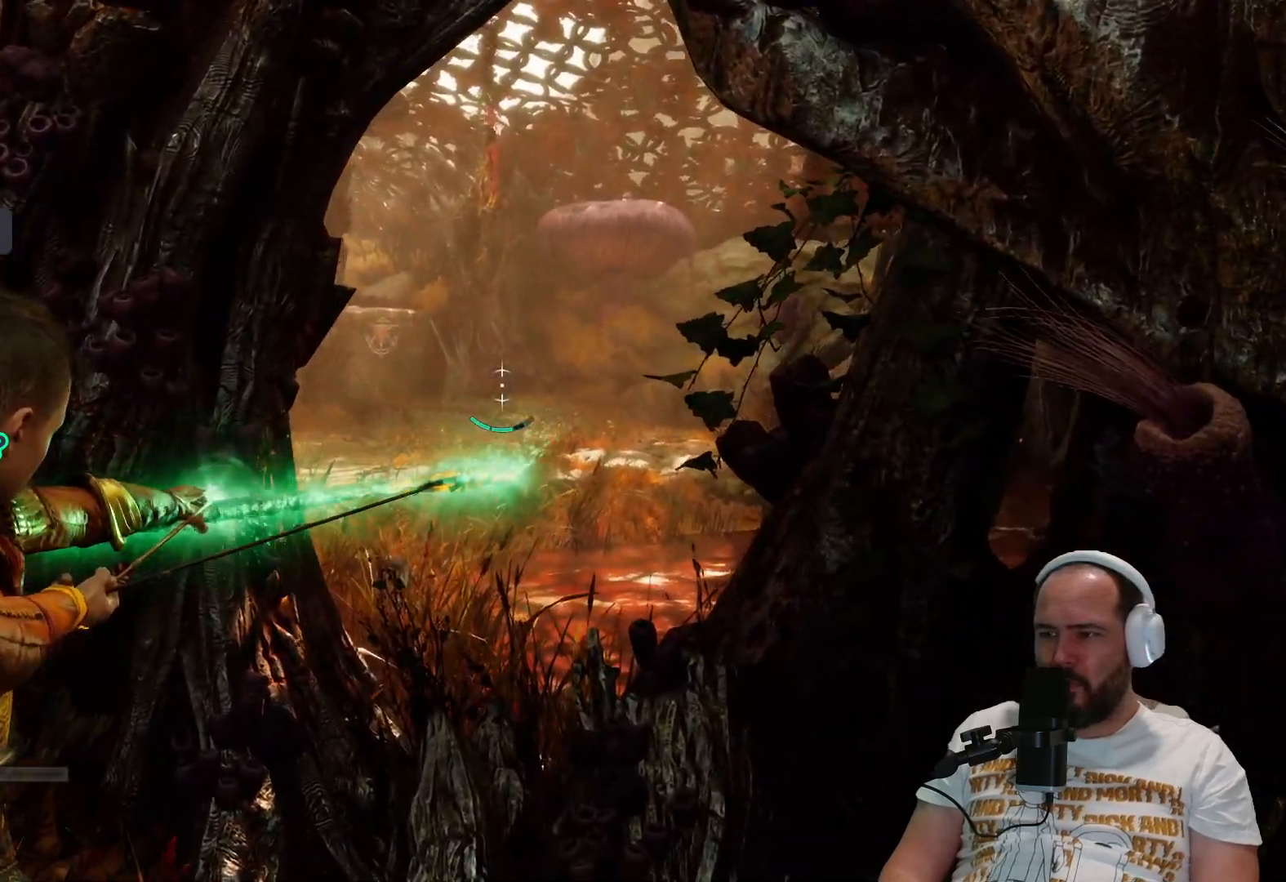
{"dt_ms": 500, "buttons": ["L2", "R2"], "left_stick": "right", "right_stick": "left"}
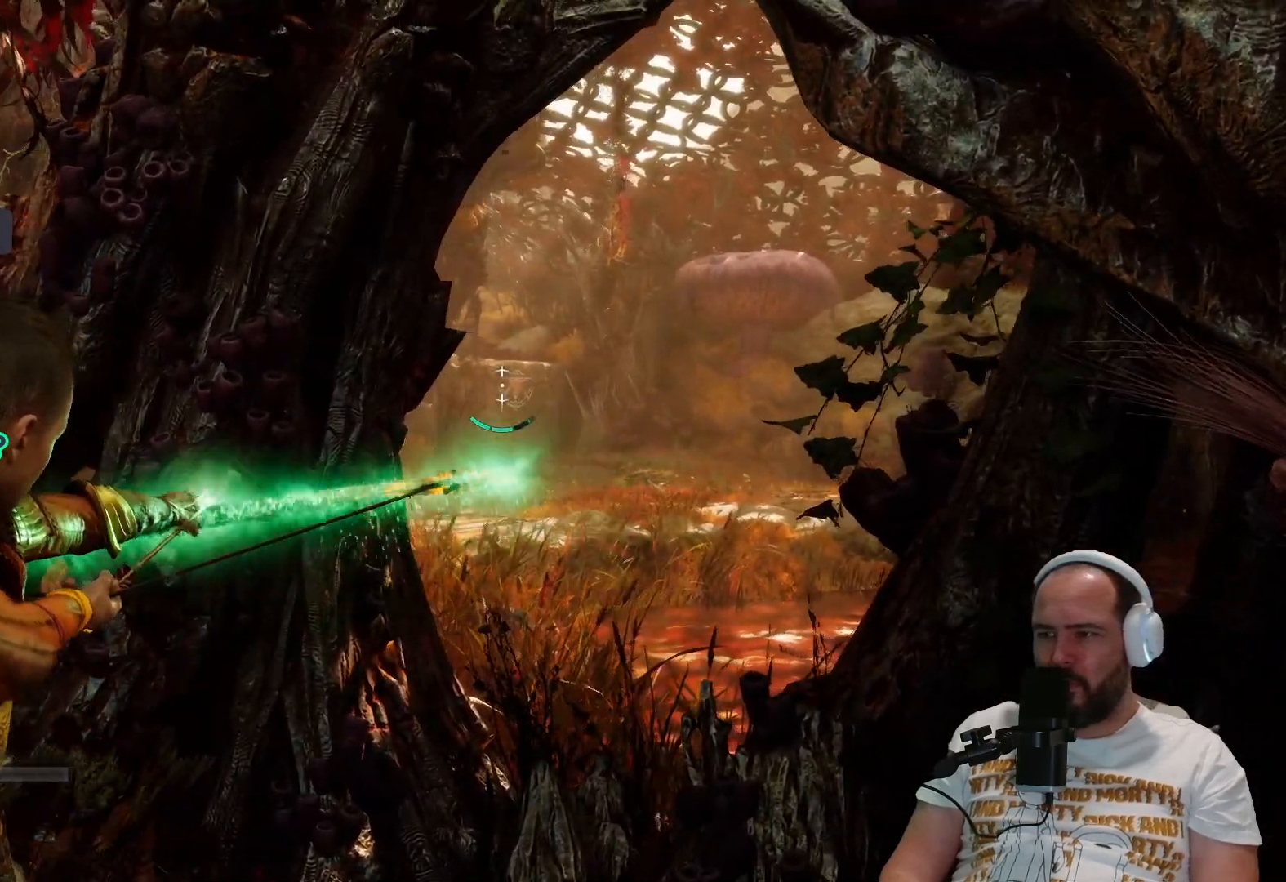
{"dt_ms": 500, "buttons": ["L2", "R2"], "left_stick": "right", "right_stick": "center", "events": [[33, "right_stick", "center"]]}
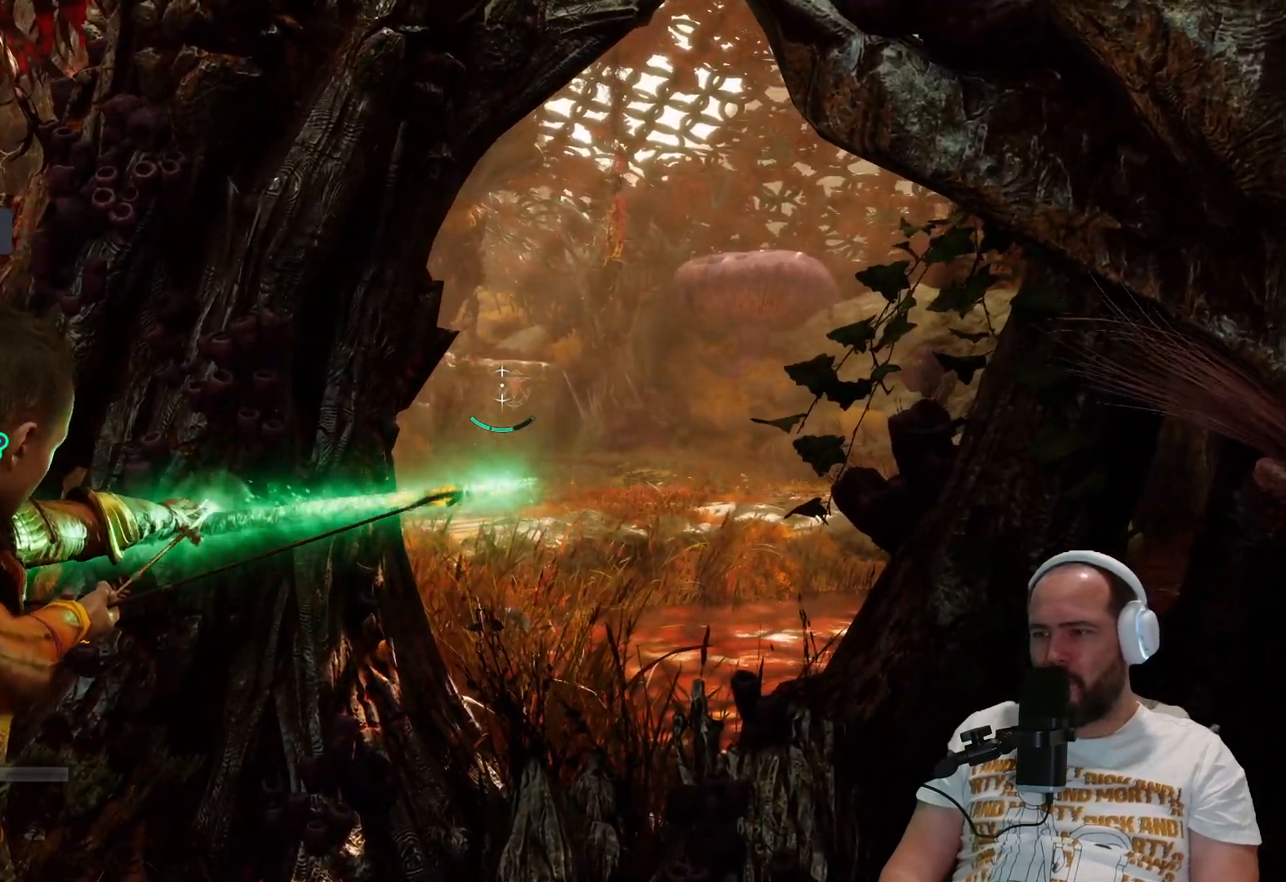
{"dt_ms": 500, "buttons": ["L2"], "left_stick": "center", "right_stick": "center", "events": [[217, "left_stick", "center"], [483, "R2", "up"]]}
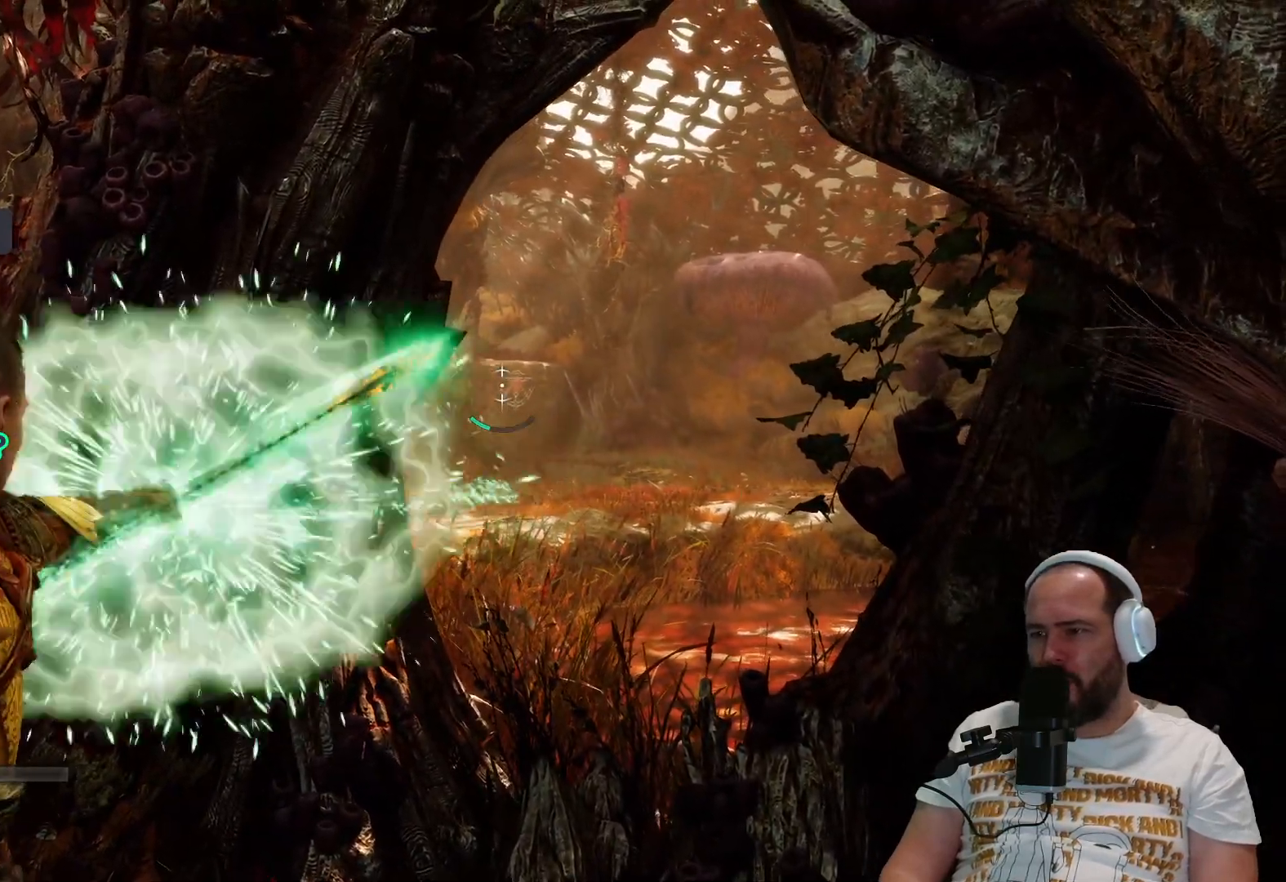
{"dt_ms": 500, "buttons": [], "left_stick": "center", "right_stick": "center", "events": [[17, "L2", "up"]]}
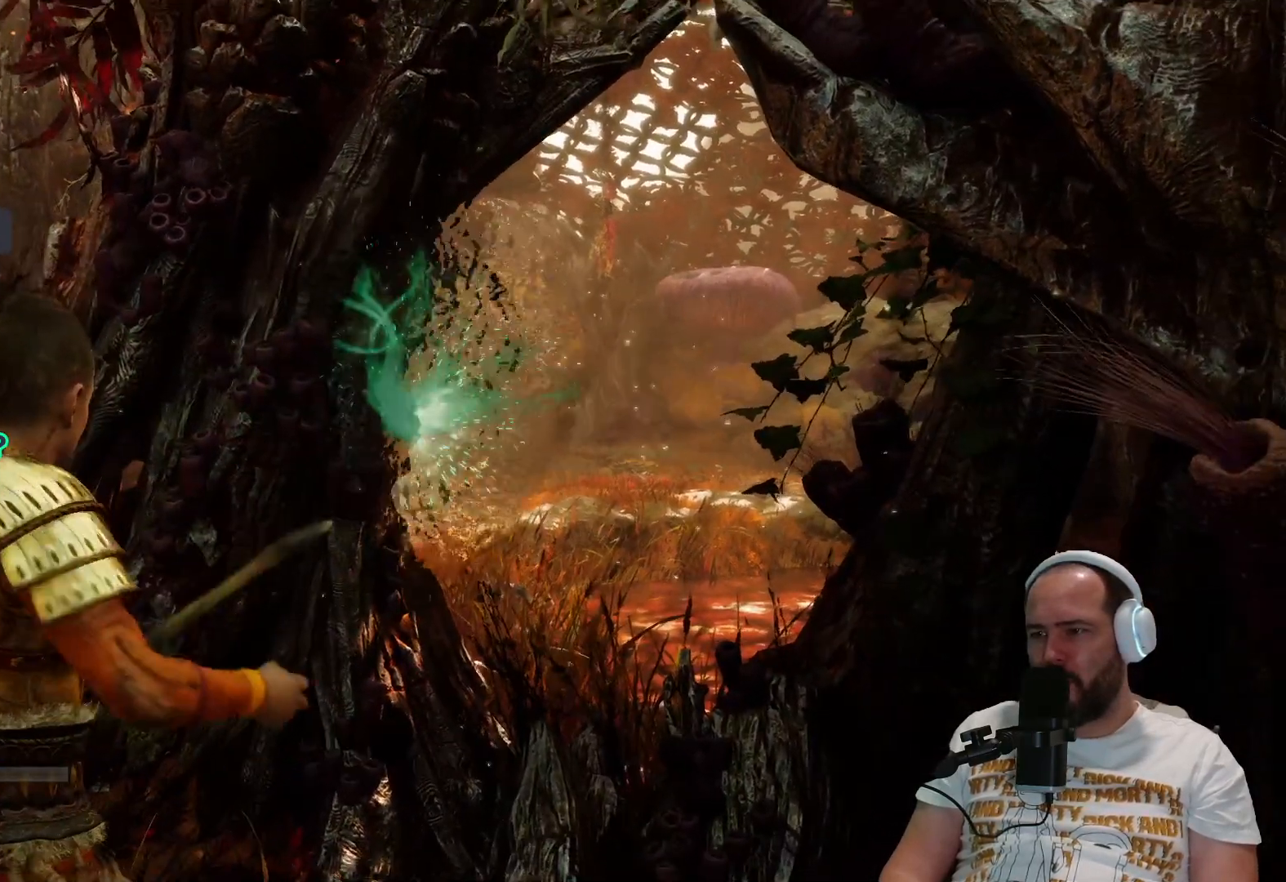
{"dt_ms": 500, "buttons": [], "left_stick": "center", "right_stick": "center", "events": []}
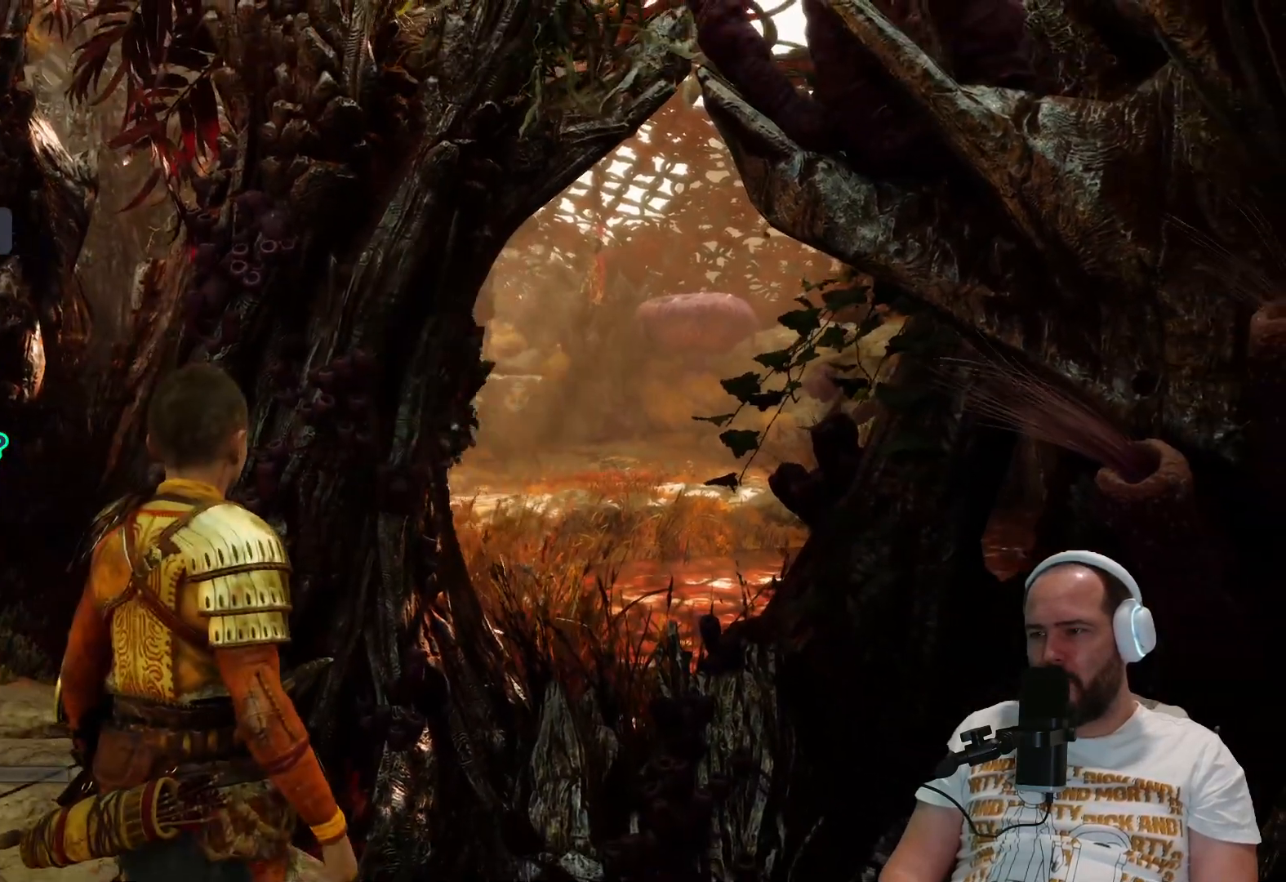
{"dt_ms": 500, "buttons": [], "left_stick": "down-left", "right_stick": "right", "events": [[217, "right_stick", "right"], [467, "left_stick", "down-left"]]}
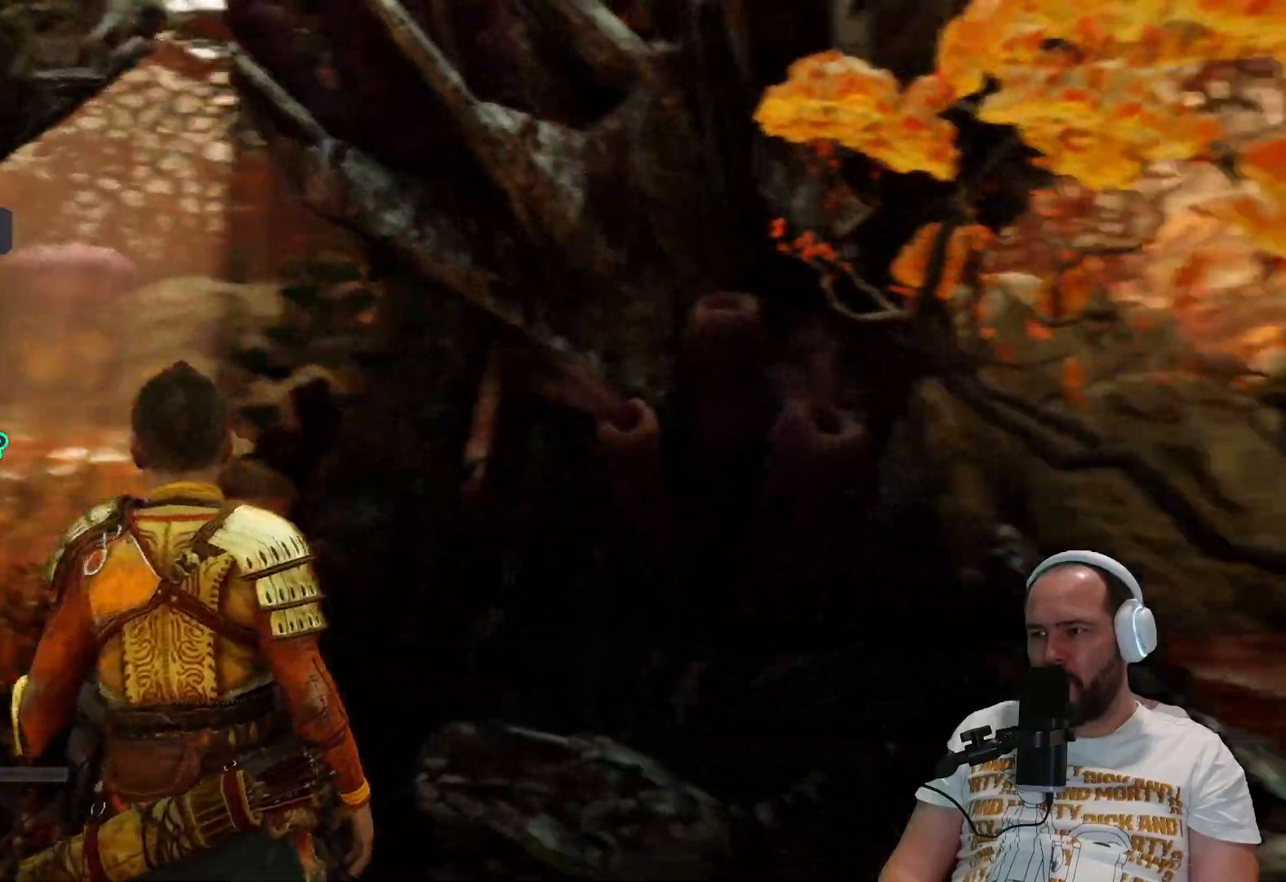
{"dt_ms": 500, "buttons": [], "left_stick": "down-left", "right_stick": "right", "events": []}
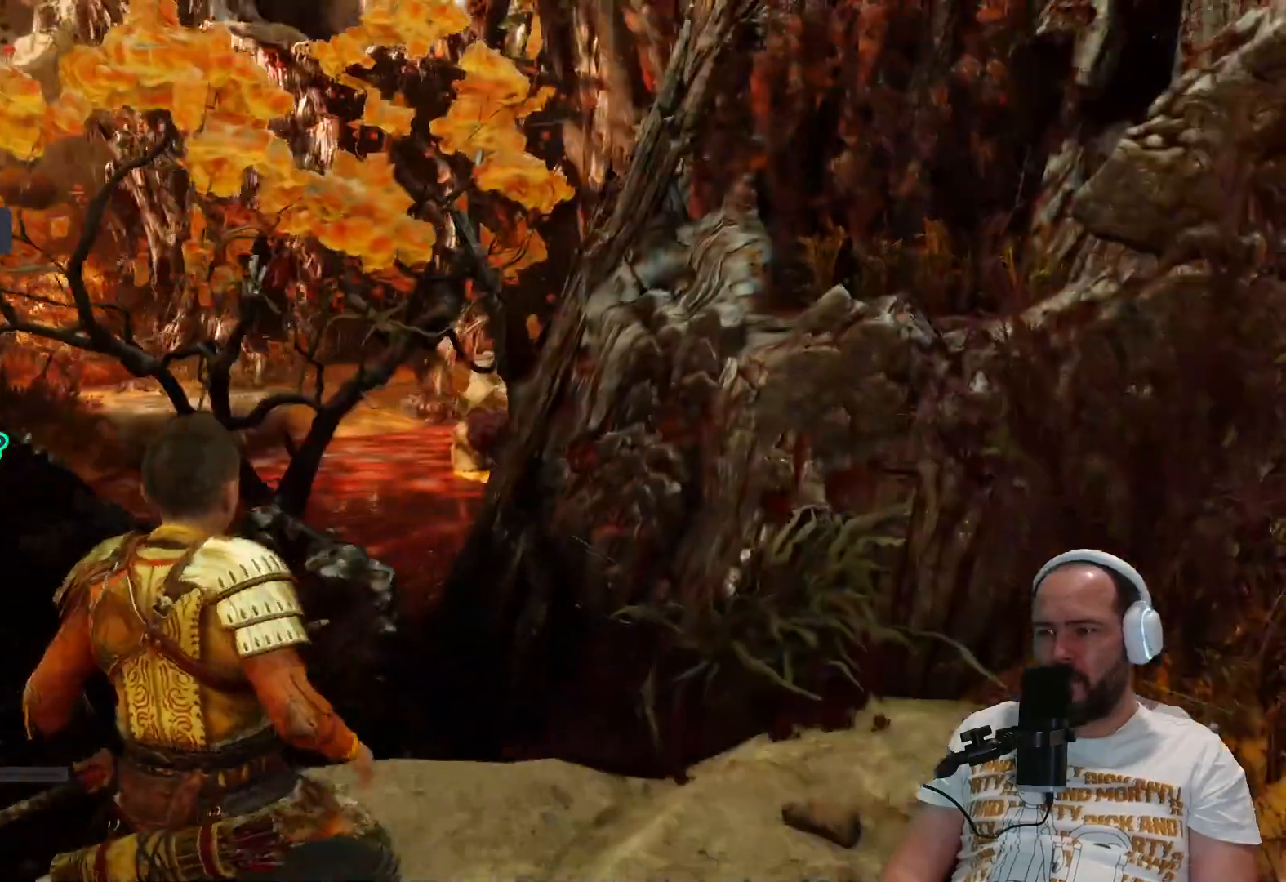
{"dt_ms": 500, "buttons": [], "left_stick": "down-left", "right_stick": "left", "events": [[267, "right_stick", "center"], [383, "right_stick", "left"]]}
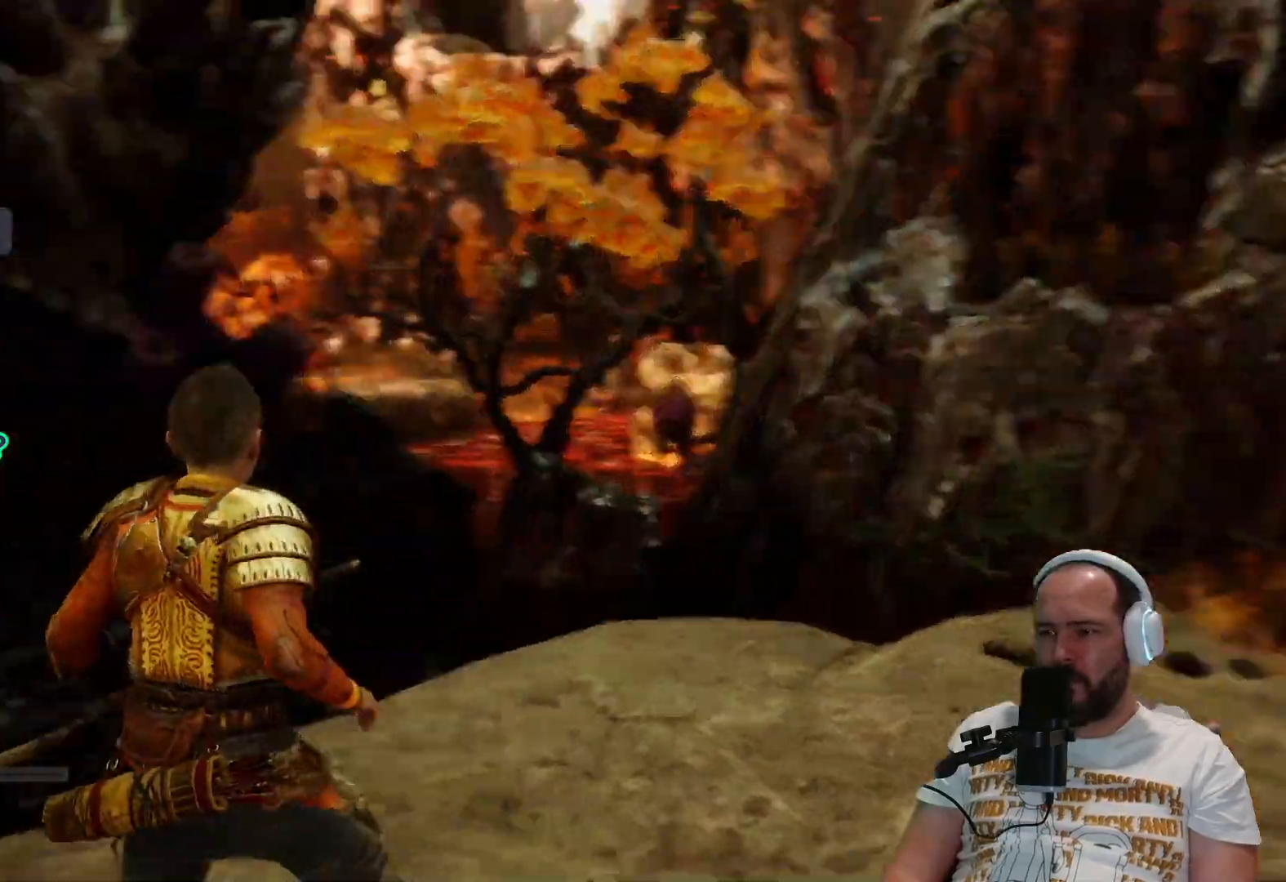
{"dt_ms": 500, "buttons": [], "left_stick": "down-left", "right_stick": "left", "events": []}
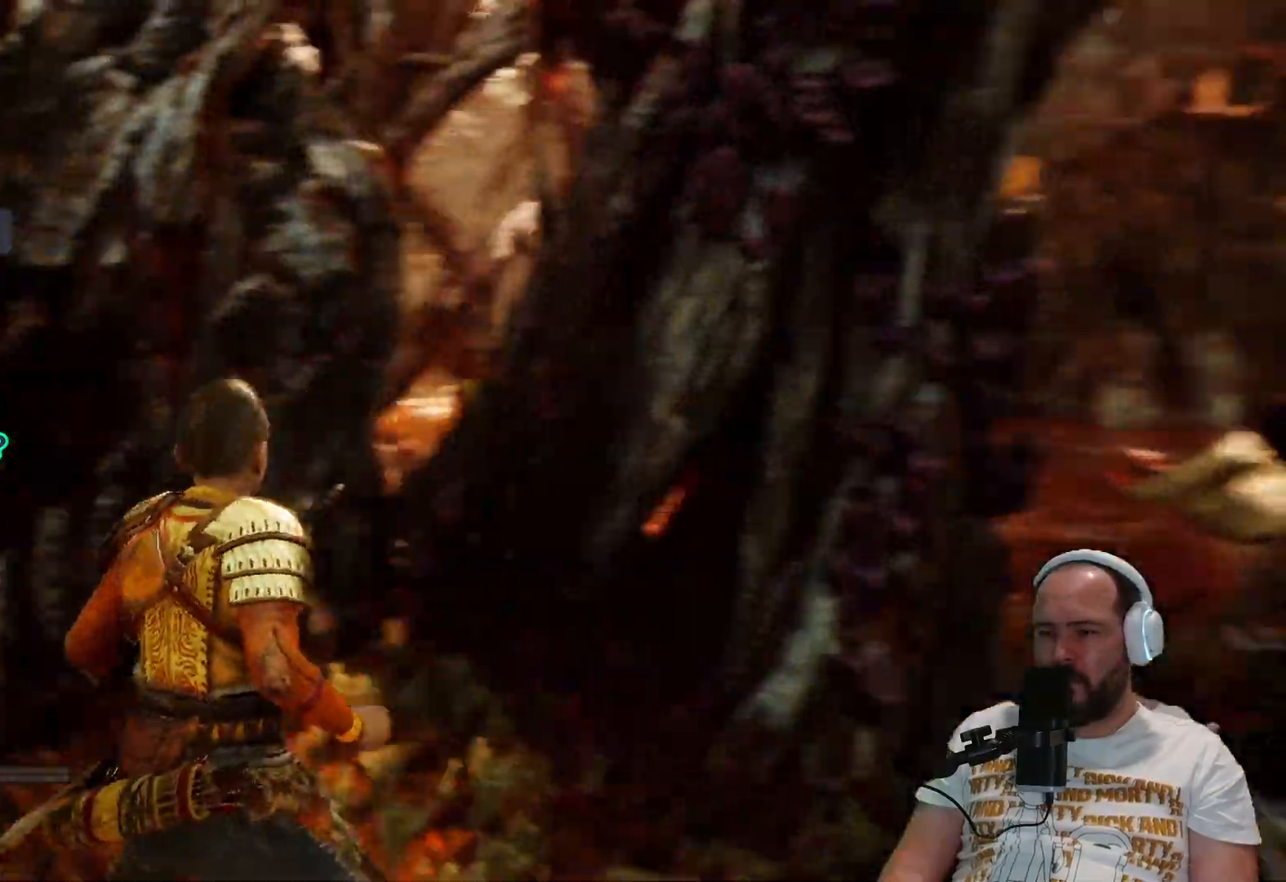
{"dt_ms": 500, "buttons": [], "left_stick": "left", "right_stick": "left", "events": [[283, "left_stick", "left"]]}